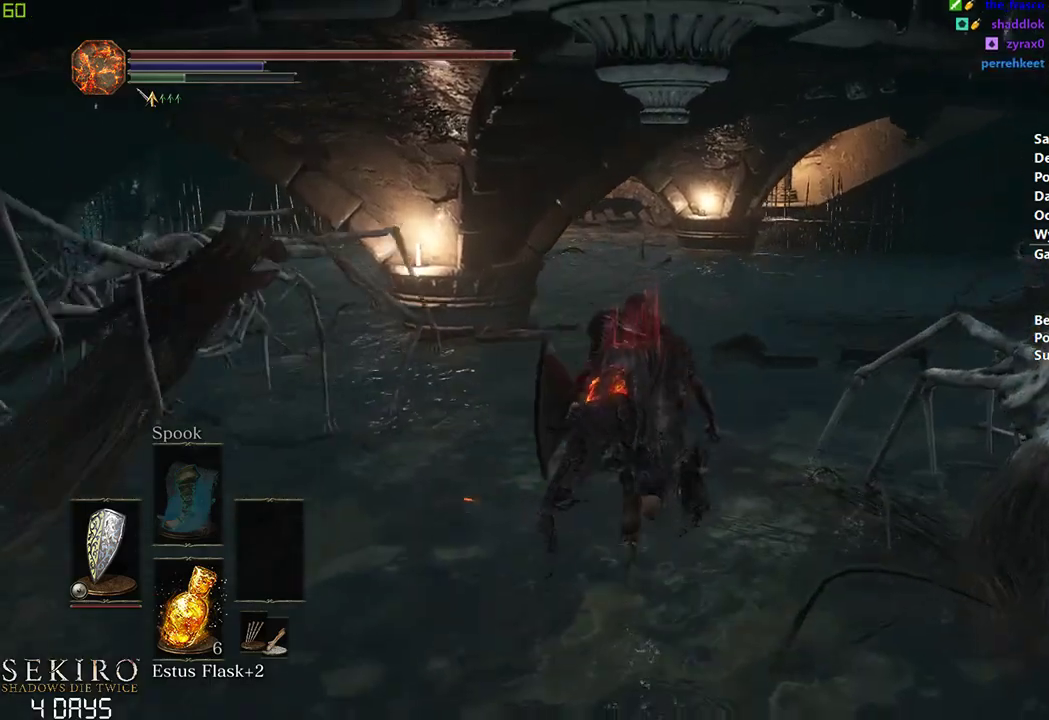
Gameplay with a controller (Xbox layout); each line is a JSON object with the inputs held at the frame after it. "events" lists button and stick changes between this image and that frame as [ms after this image, input, new state], when the widget could be followed in between. Not read: START.
{"buttons": ["B"], "left_stick": "center", "right_stick": "center", "events": []}
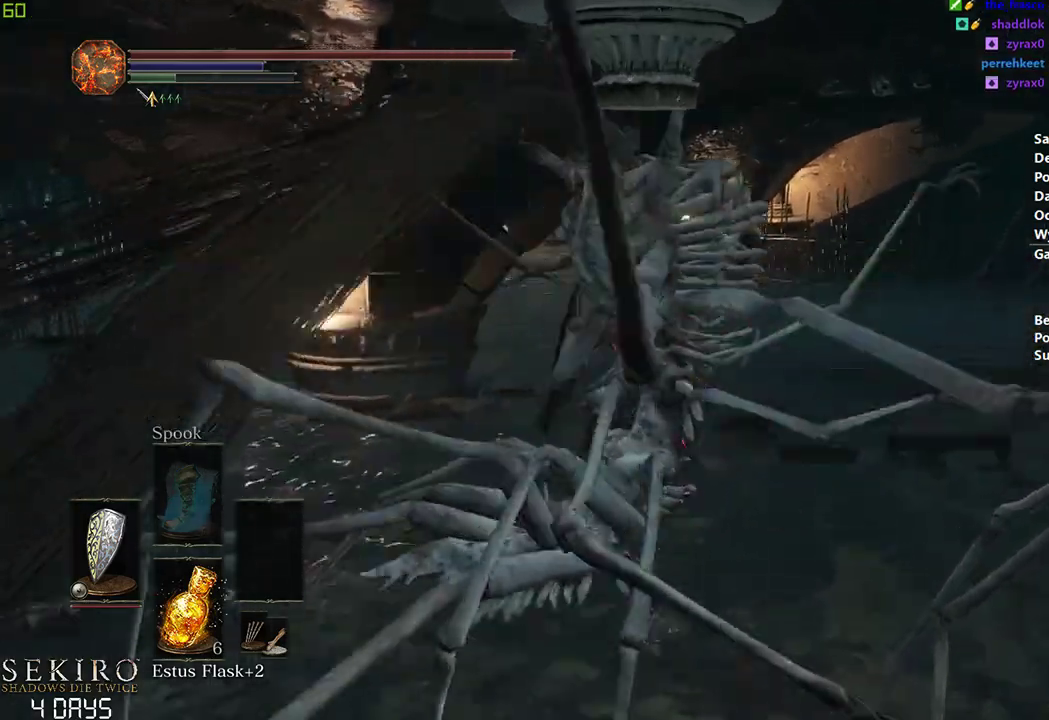
{"buttons": ["B"], "left_stick": "center", "right_stick": "center", "events": []}
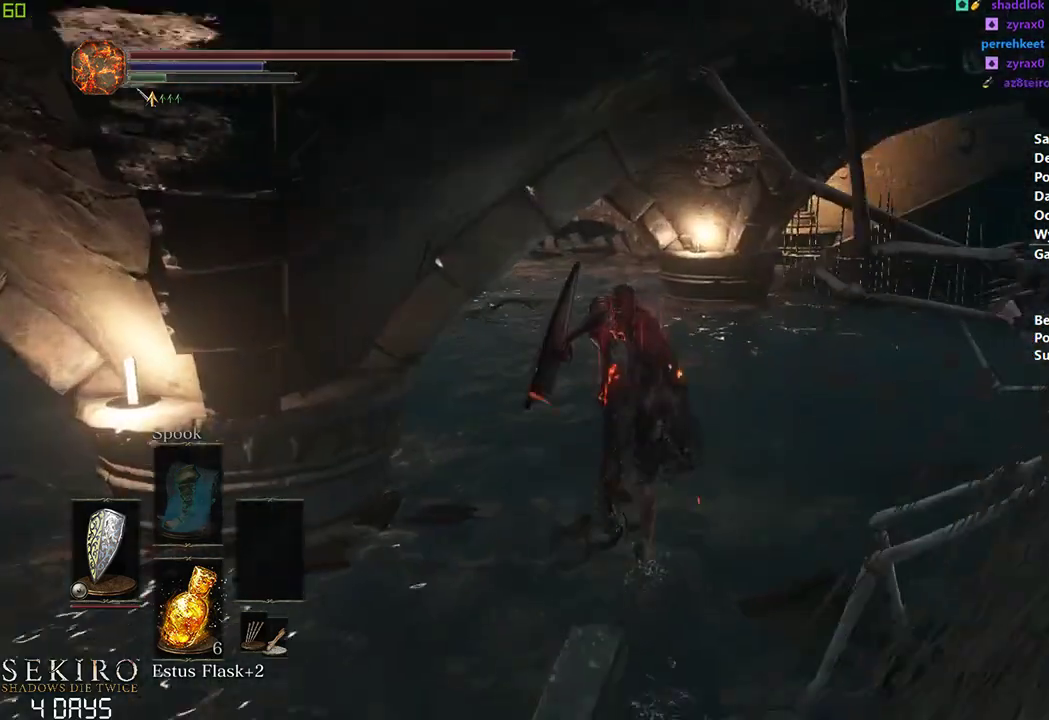
{"buttons": ["B"], "left_stick": "center", "right_stick": "center", "events": []}
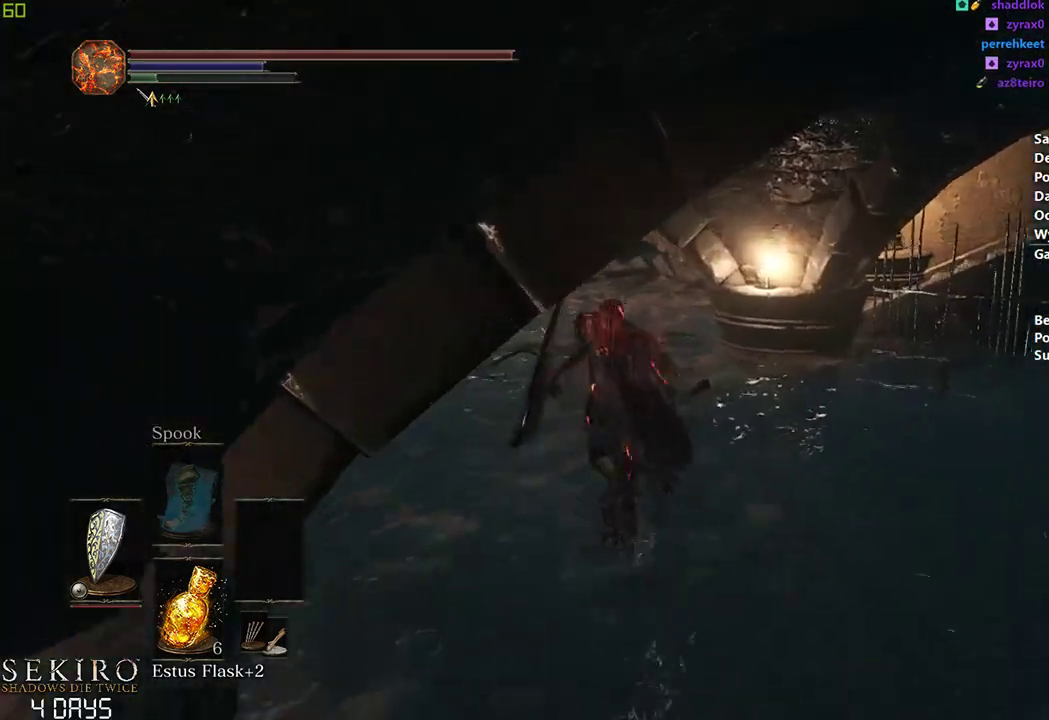
{"buttons": ["B"], "left_stick": "center", "right_stick": "down-right", "events": [[150, "right_stick", "down-right"]]}
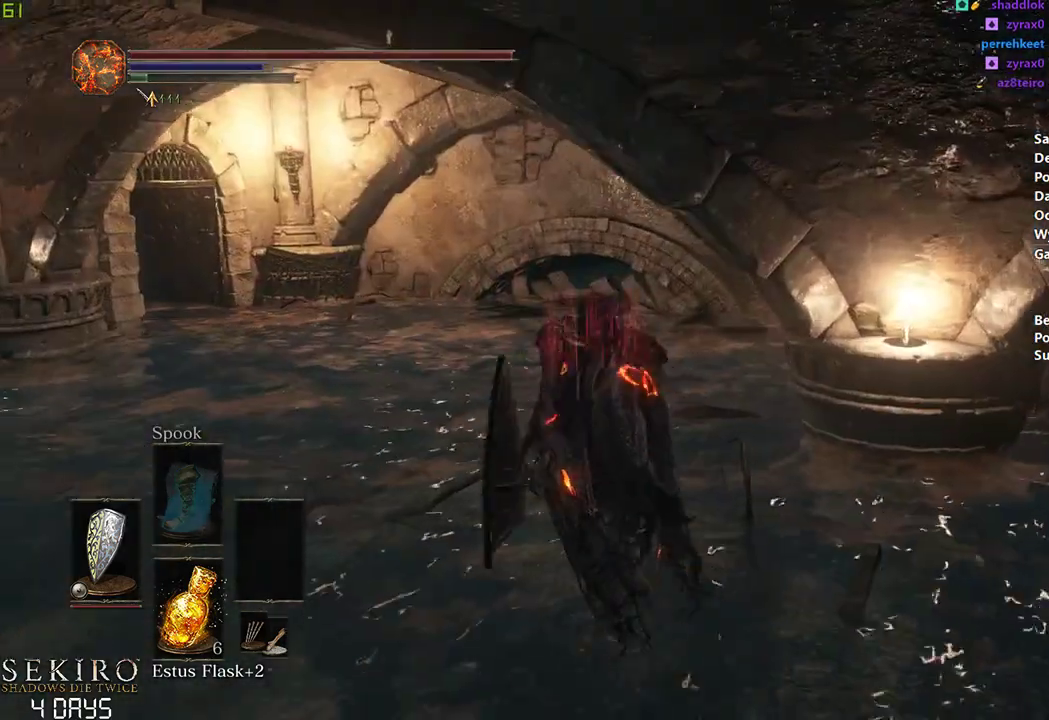
{"buttons": ["B"], "left_stick": "center", "right_stick": "right", "events": [[383, "right_stick", "right"]]}
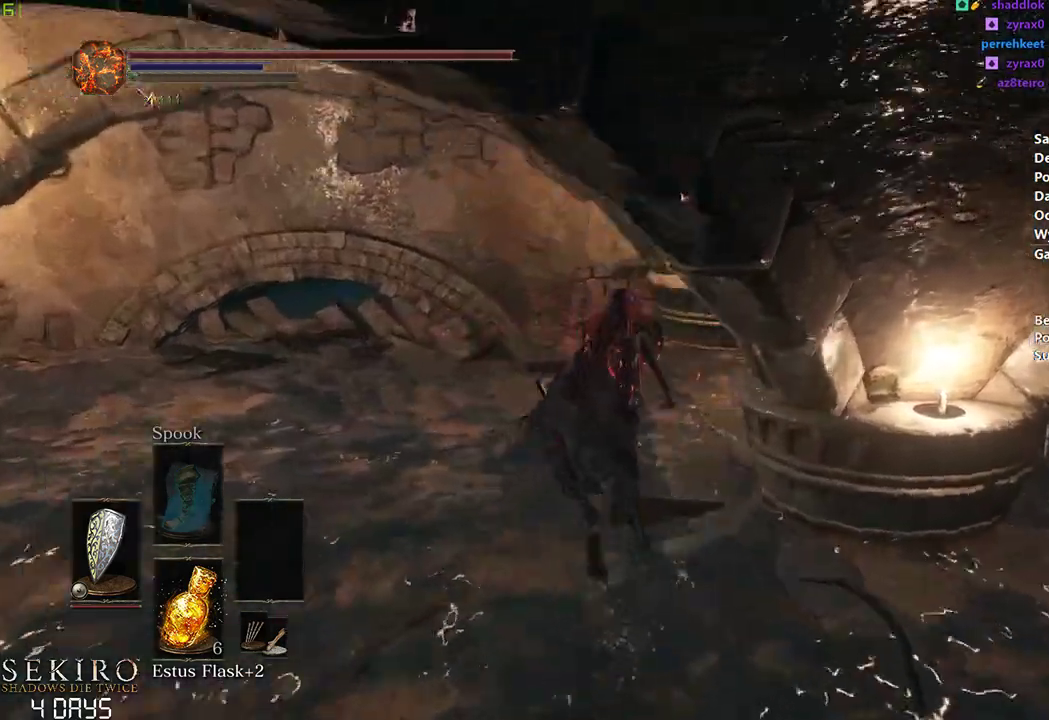
{"buttons": [], "left_stick": "center", "right_stick": "right", "events": [[200, "B", "up"]]}
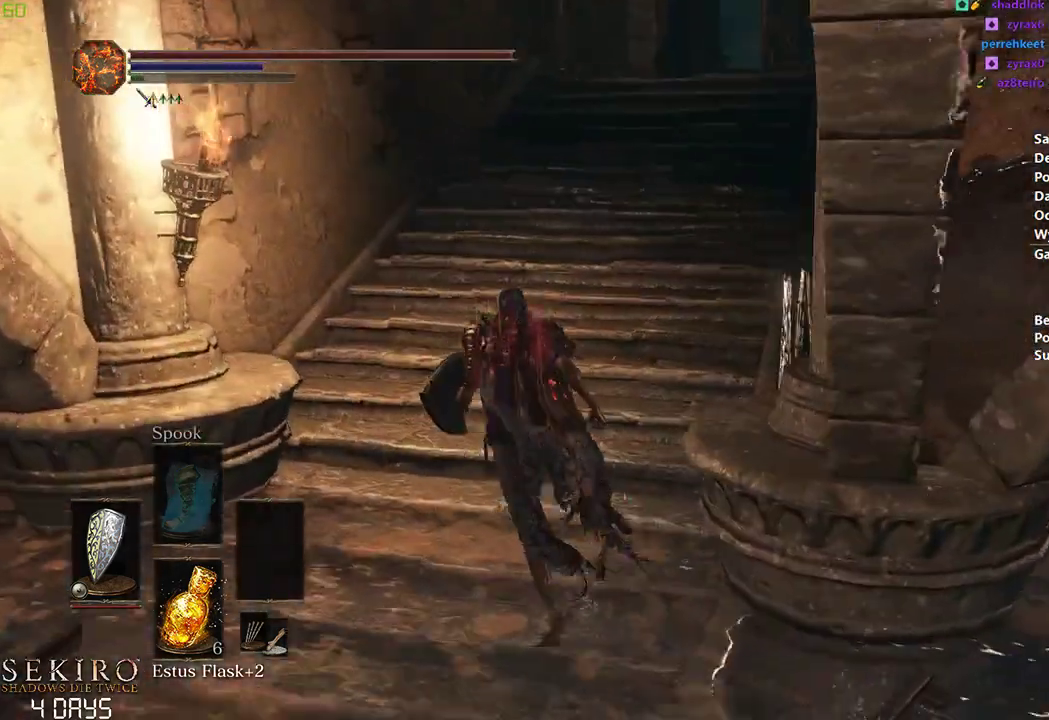
{"buttons": [], "left_stick": "center", "right_stick": "center", "events": [[400, "right_stick", "center"]]}
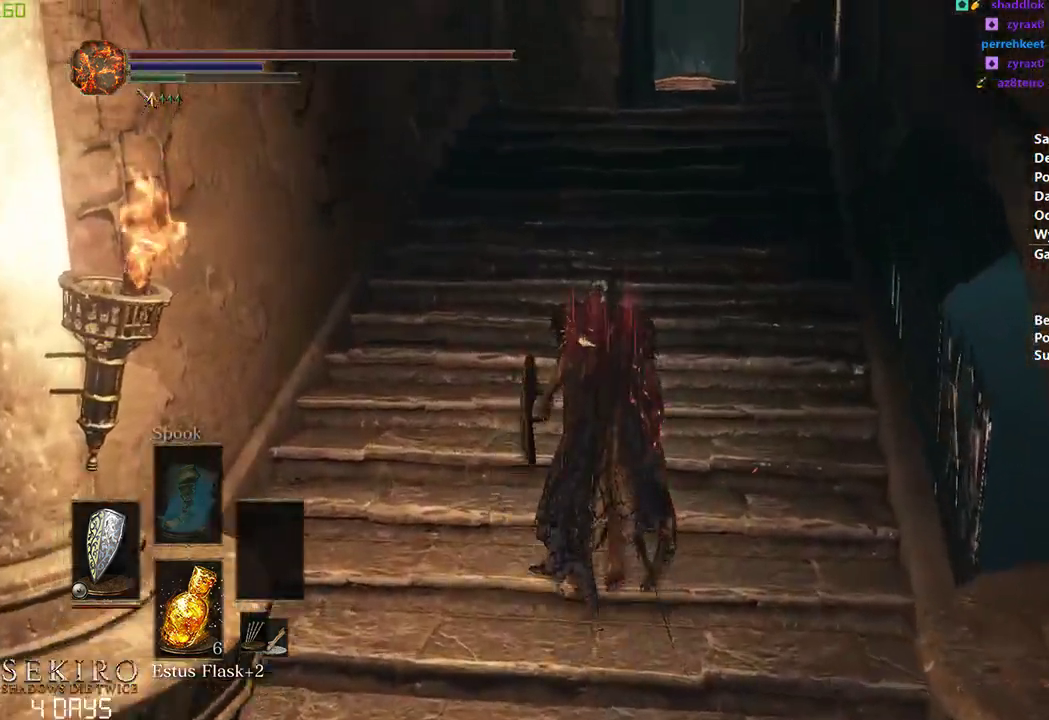
{"buttons": ["B"], "left_stick": "center", "right_stick": "center", "events": [[350, "B", "down"]]}
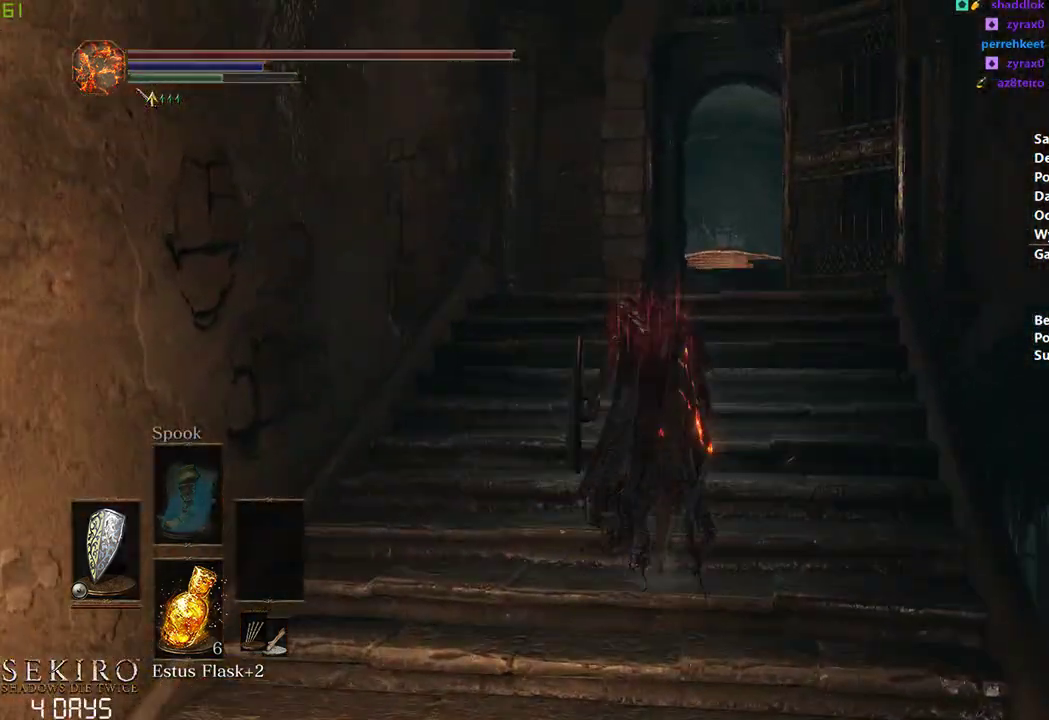
{"buttons": ["B"], "left_stick": "center", "right_stick": "center", "events": []}
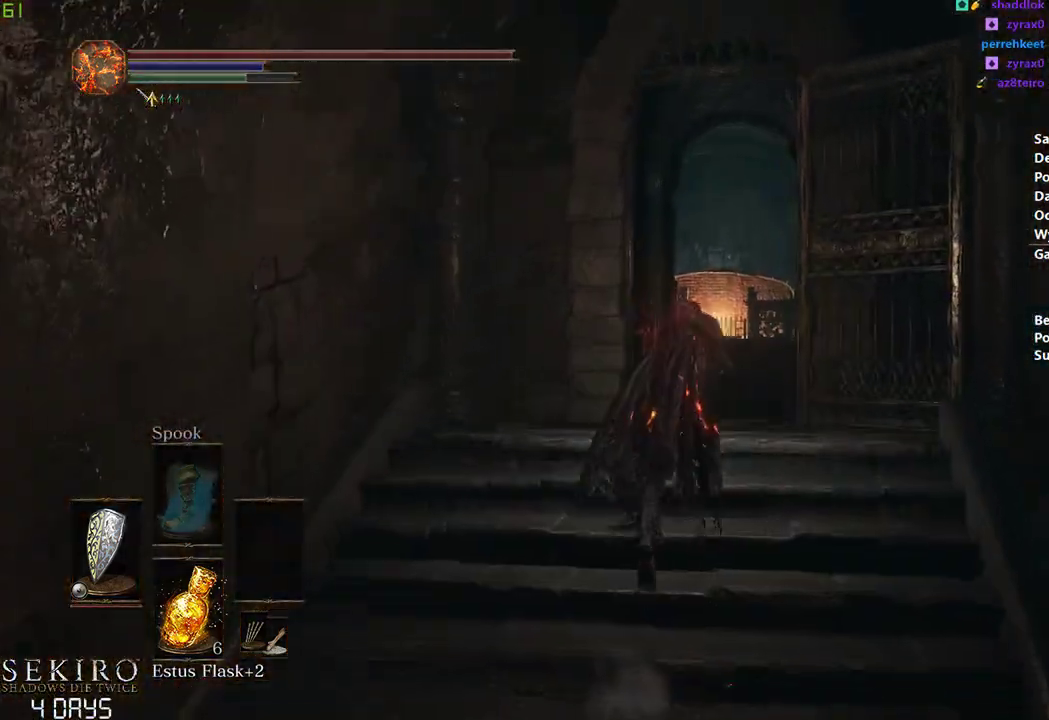
{"buttons": ["B"], "left_stick": "center", "right_stick": "center", "events": []}
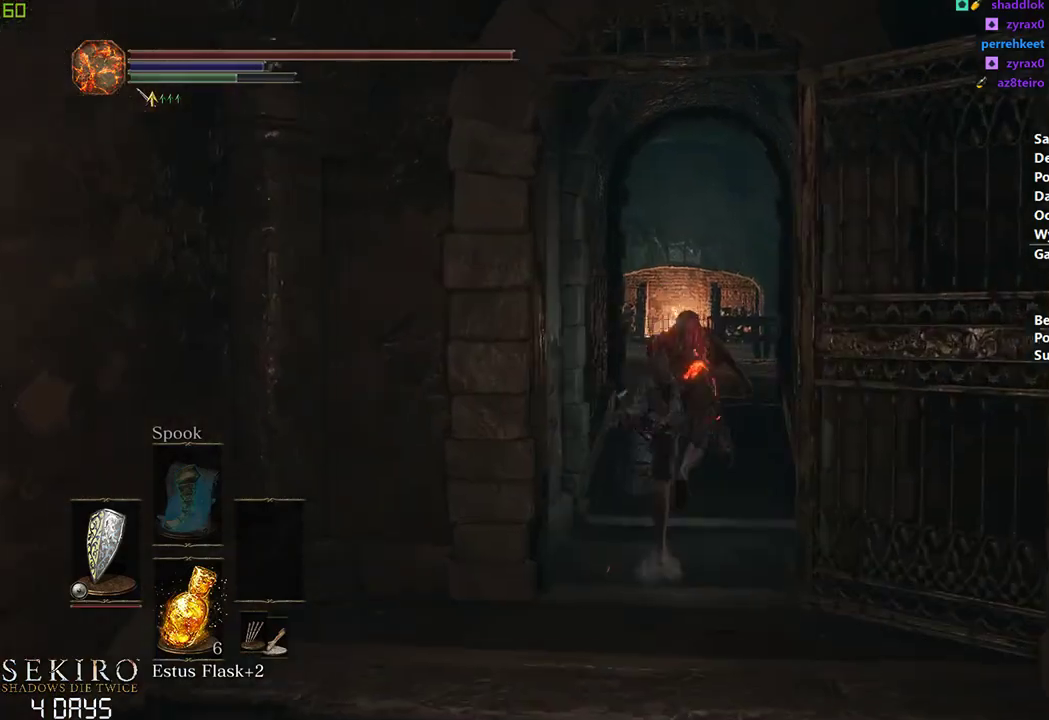
{"buttons": ["B"], "left_stick": "center", "right_stick": "down-left", "events": [[317, "right_stick", "down-left"]]}
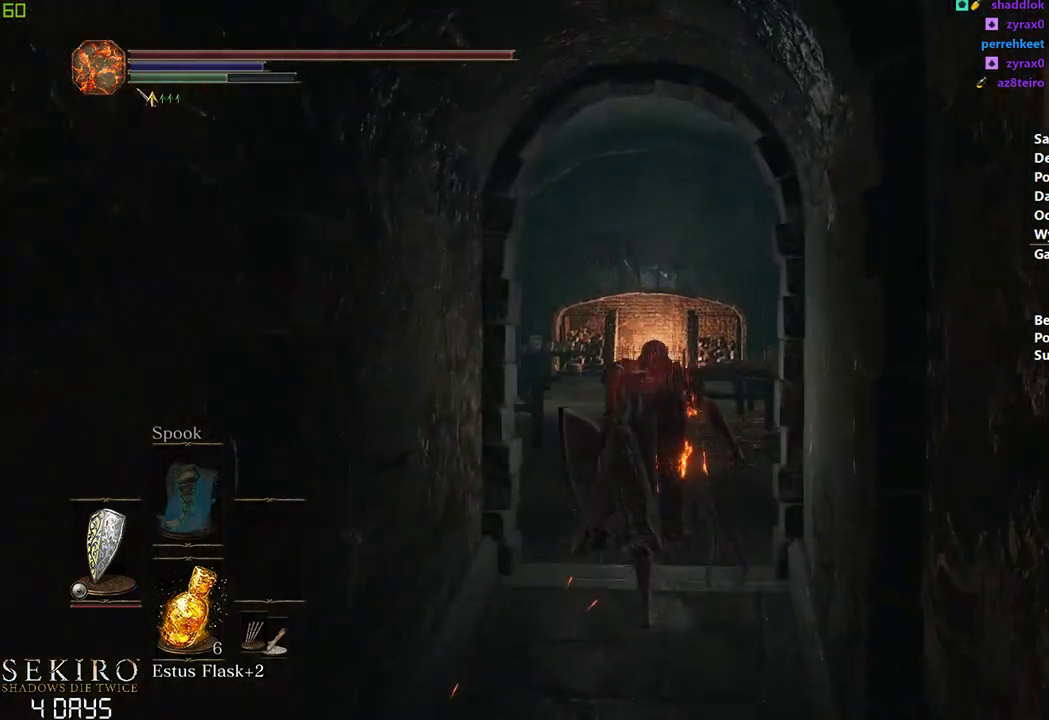
{"buttons": ["B"], "left_stick": "center", "right_stick": "down-left", "events": []}
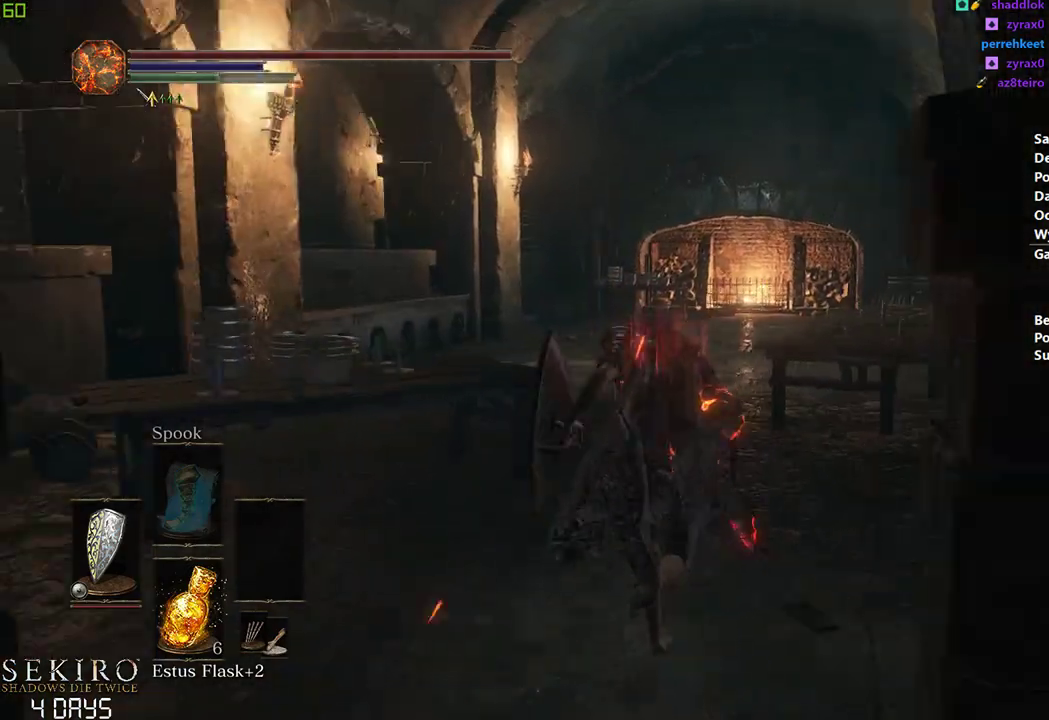
{"buttons": ["B"], "left_stick": "center", "right_stick": "down-left", "events": []}
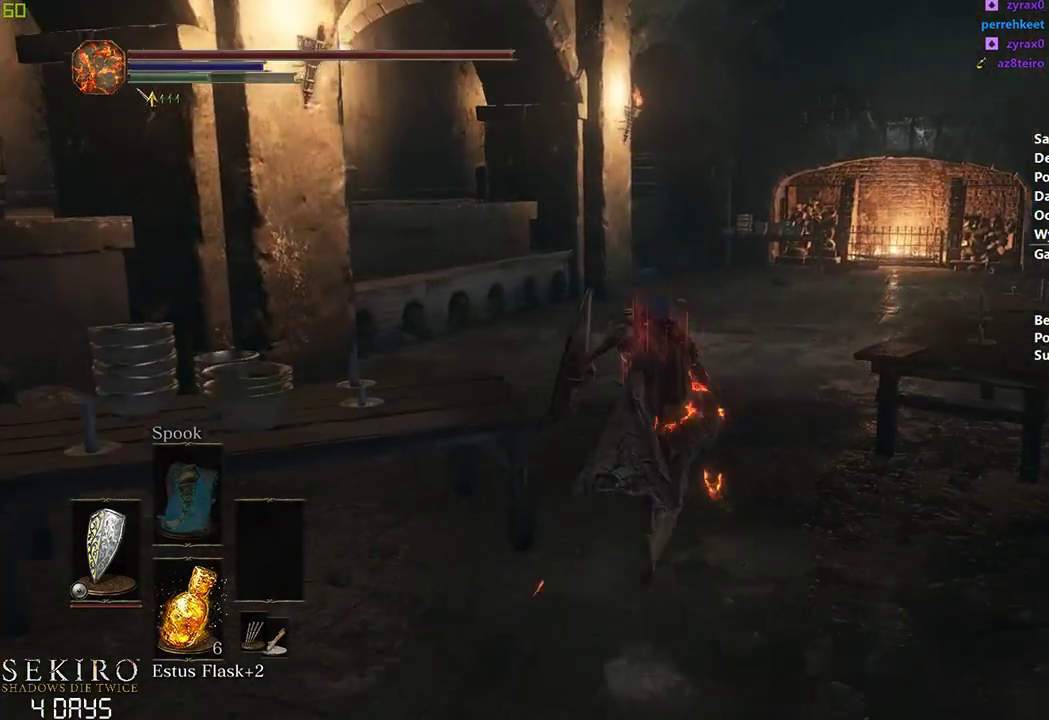
{"buttons": ["B"], "left_stick": "center", "right_stick": "down-left", "events": []}
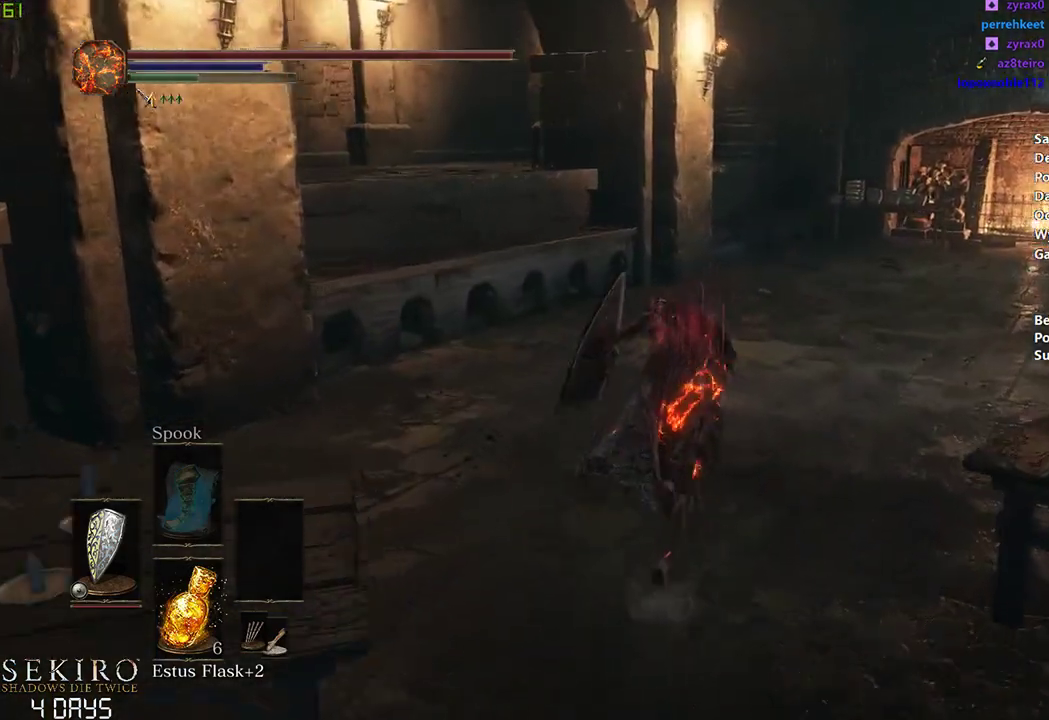
{"buttons": ["B"], "left_stick": "center", "right_stick": "down-left", "events": []}
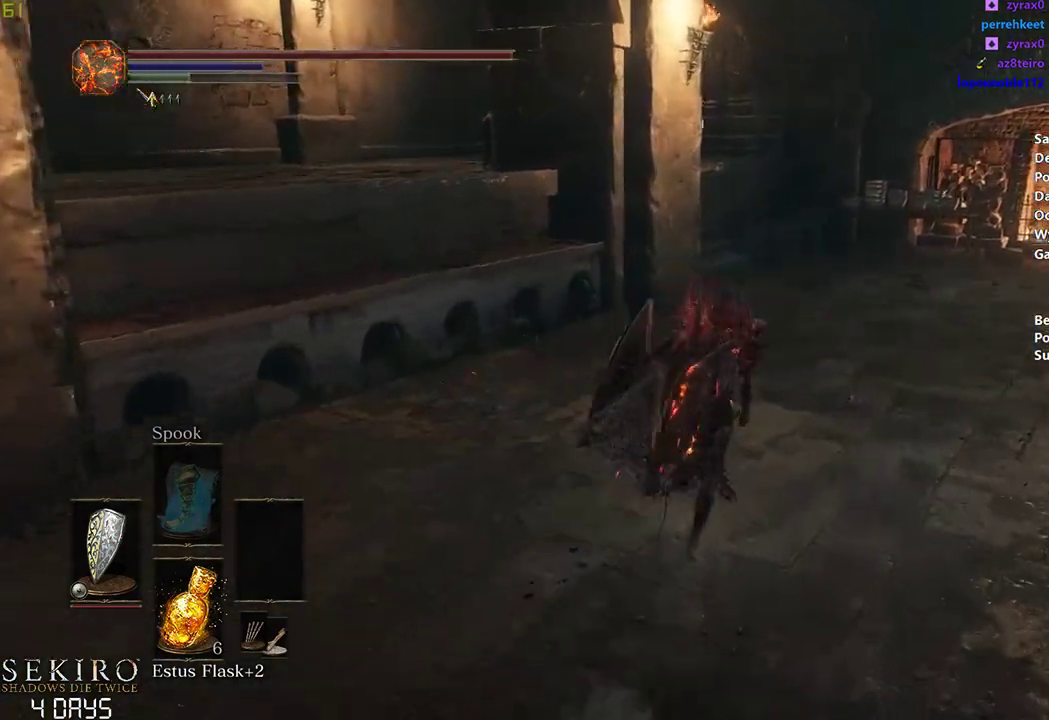
{"buttons": ["B"], "left_stick": "center", "right_stick": "down-left", "events": []}
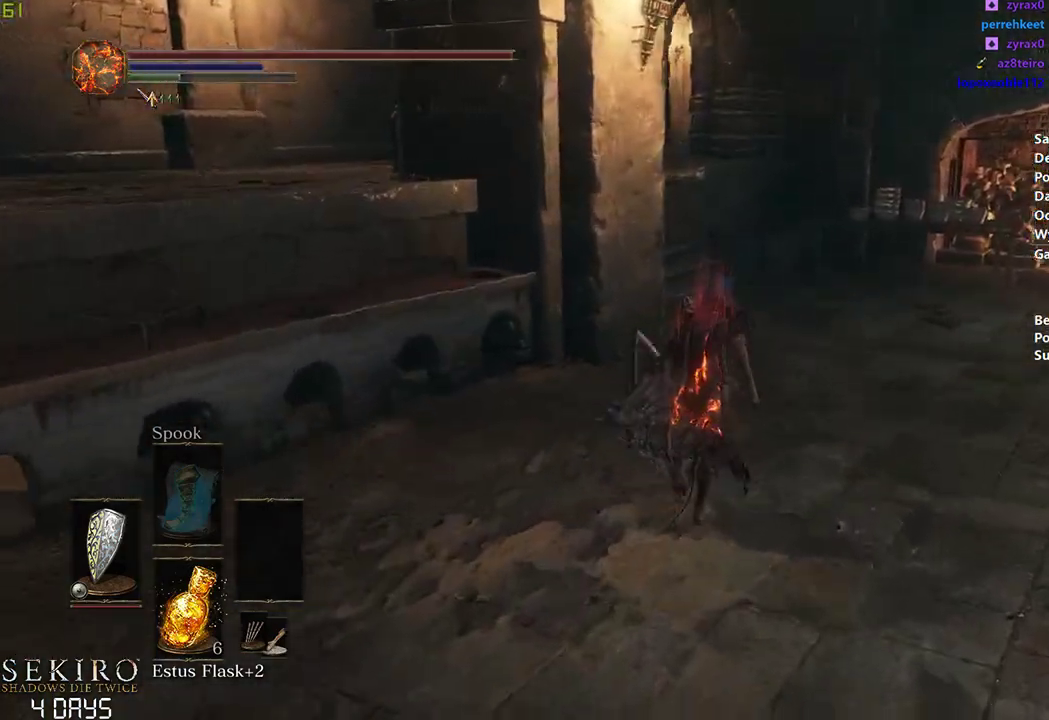
{"buttons": ["B"], "left_stick": "center", "right_stick": "down-left", "events": []}
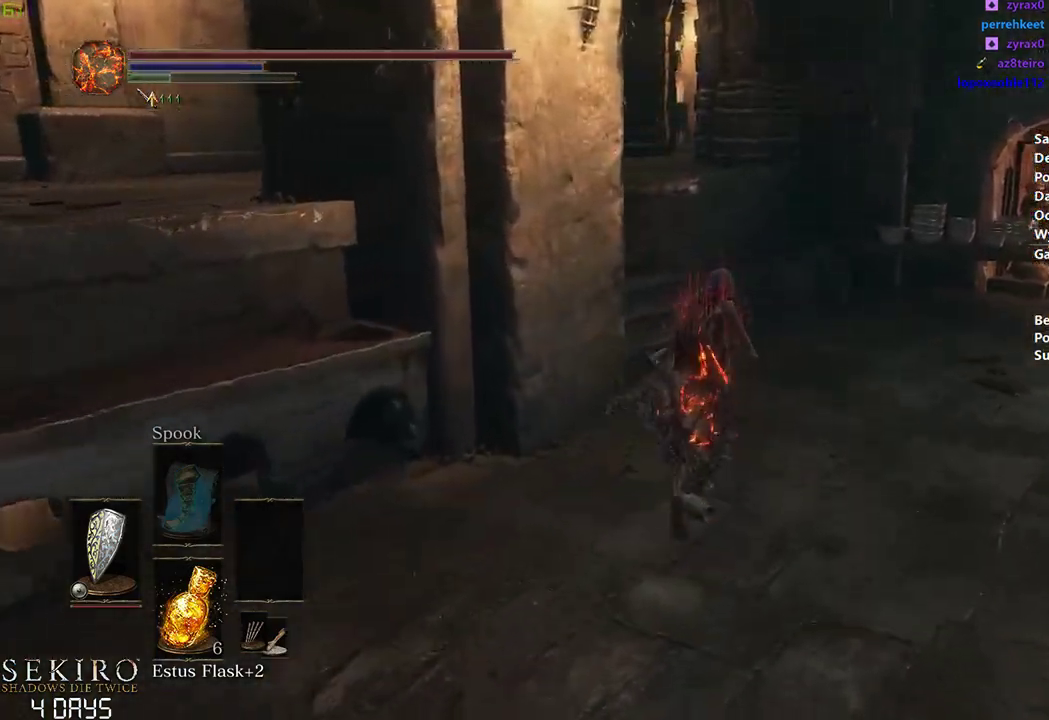
{"buttons": ["B"], "left_stick": "center", "right_stick": "down-left", "events": []}
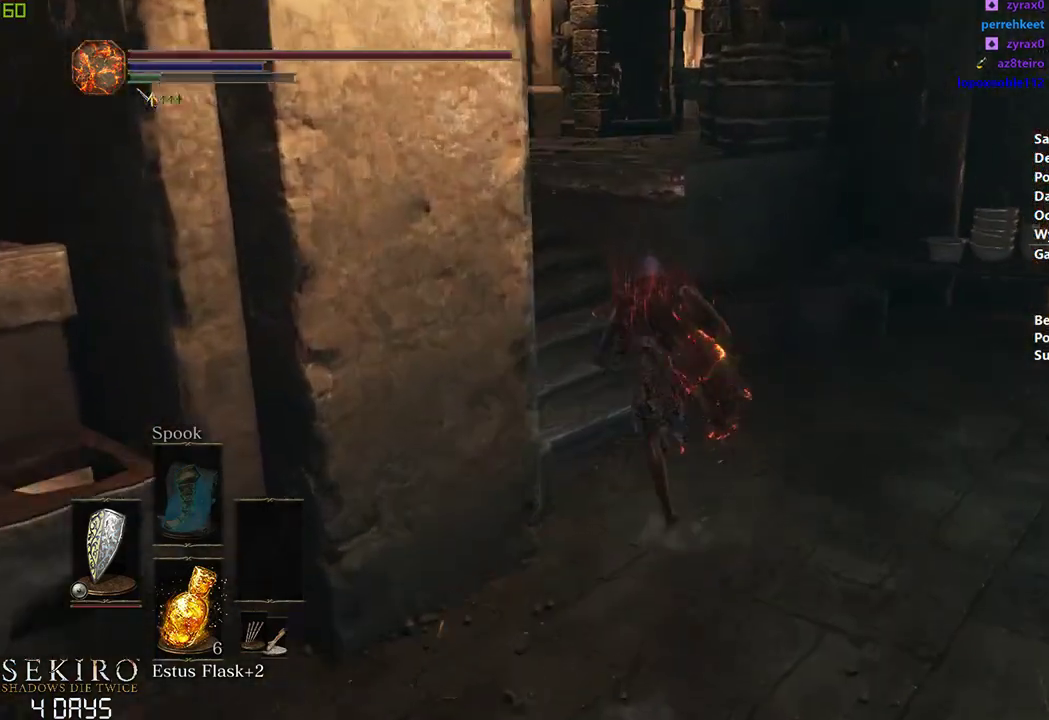
{"buttons": ["B"], "left_stick": "center", "right_stick": "down-right", "events": [[267, "right_stick", "down-right"]]}
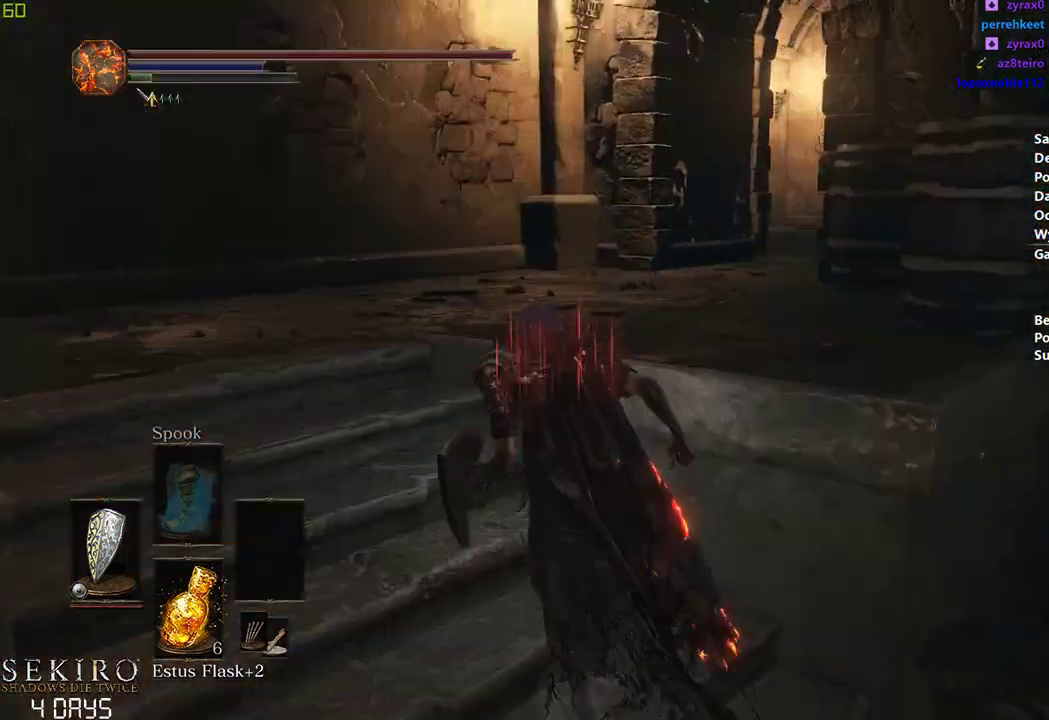
{"buttons": ["B"], "left_stick": "center", "right_stick": "down-right", "events": []}
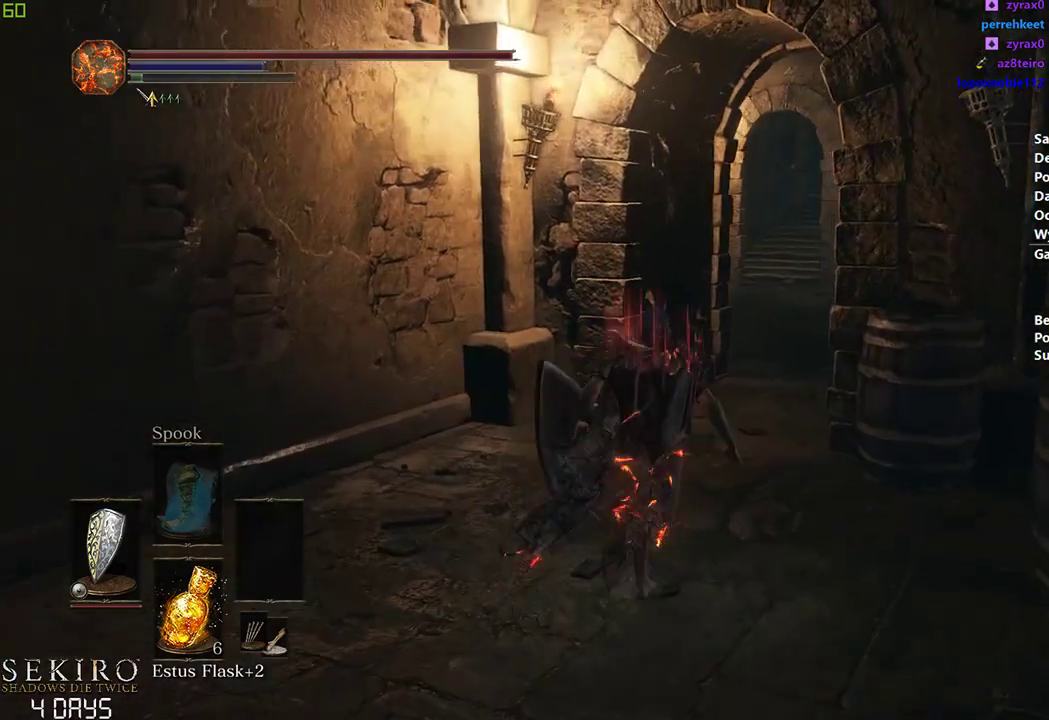
{"buttons": [], "left_stick": "center", "right_stick": "down-right", "events": [[317, "B", "up"]]}
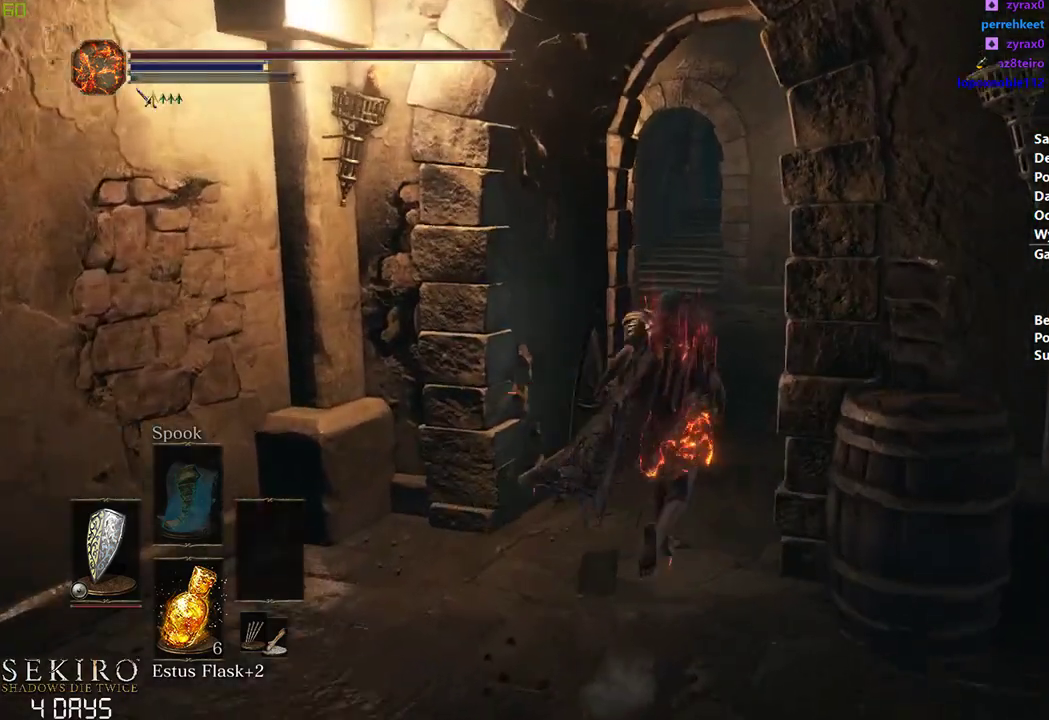
{"buttons": [], "left_stick": "center", "right_stick": "center", "events": [[117, "right_stick", "center"]]}
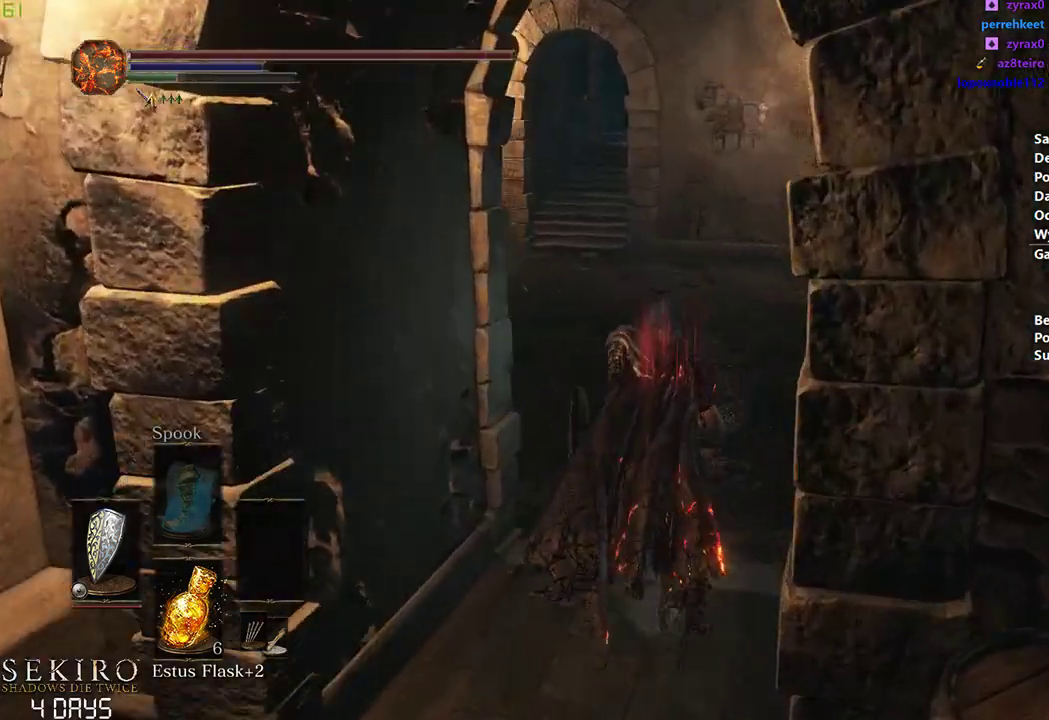
{"buttons": ["B"], "left_stick": "center", "right_stick": "center", "events": [[333, "B", "down"]]}
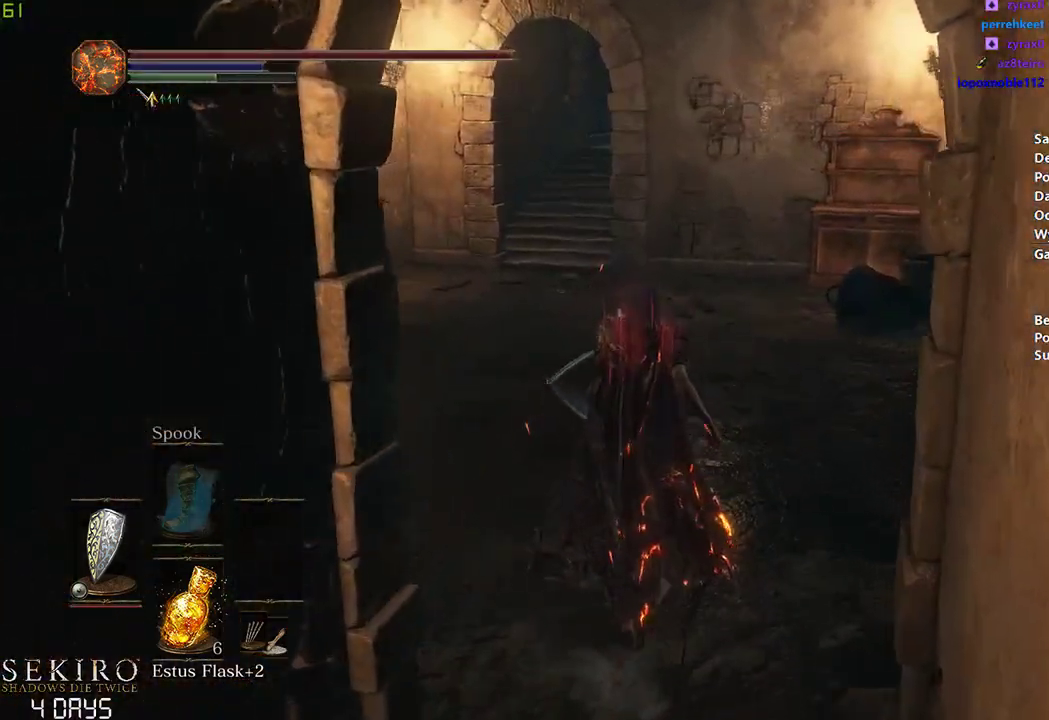
{"buttons": ["B"], "left_stick": "center", "right_stick": "center", "events": []}
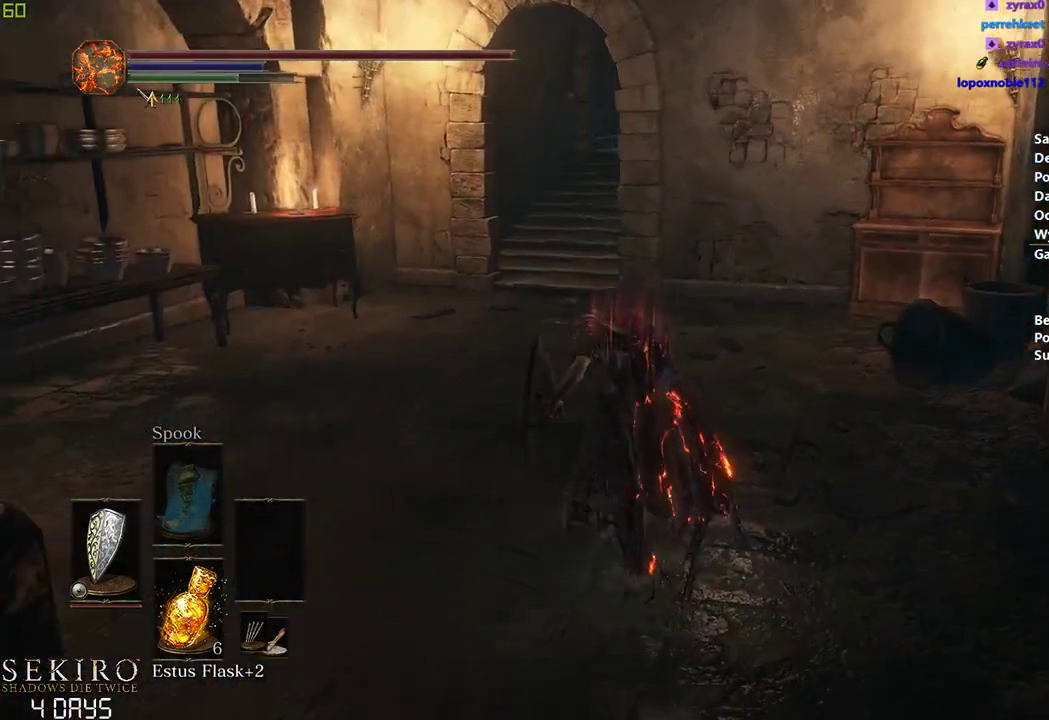
{"buttons": ["B"], "left_stick": "center", "right_stick": "center", "events": []}
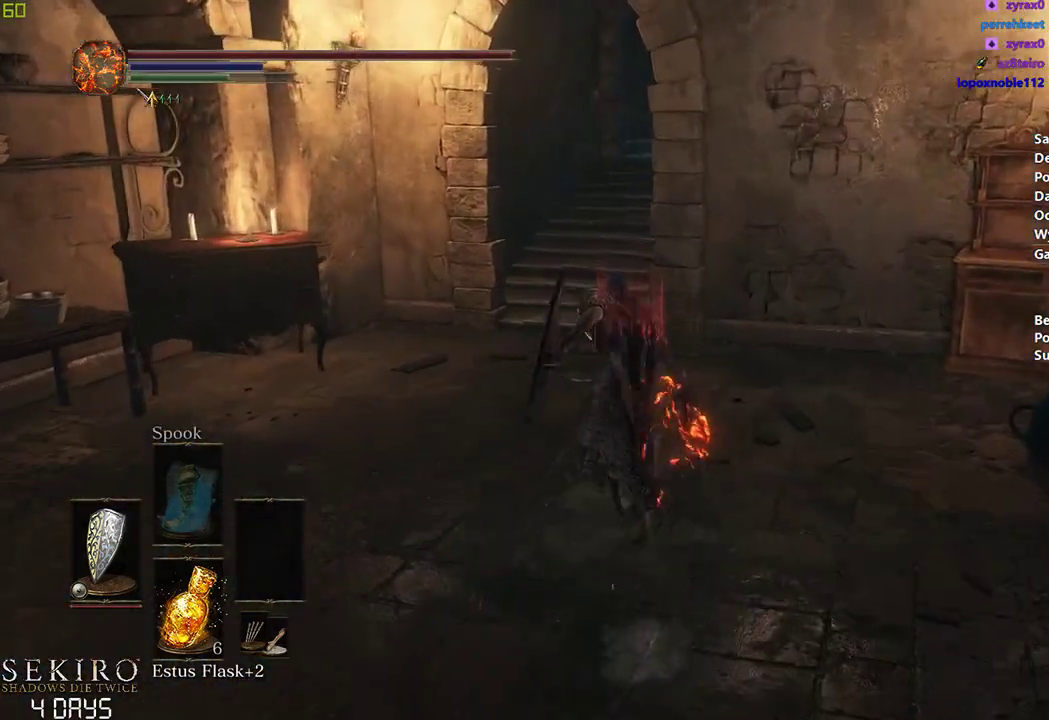
{"buttons": ["B"], "left_stick": "center", "right_stick": "center", "events": []}
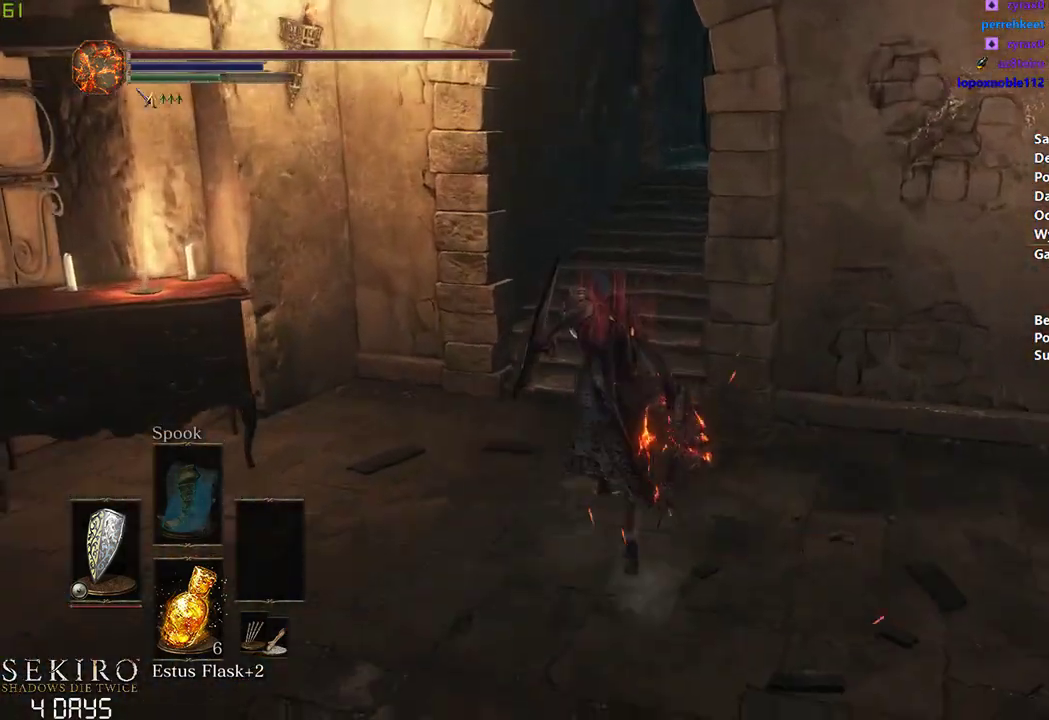
{"buttons": ["B"], "left_stick": "center", "right_stick": "center", "events": []}
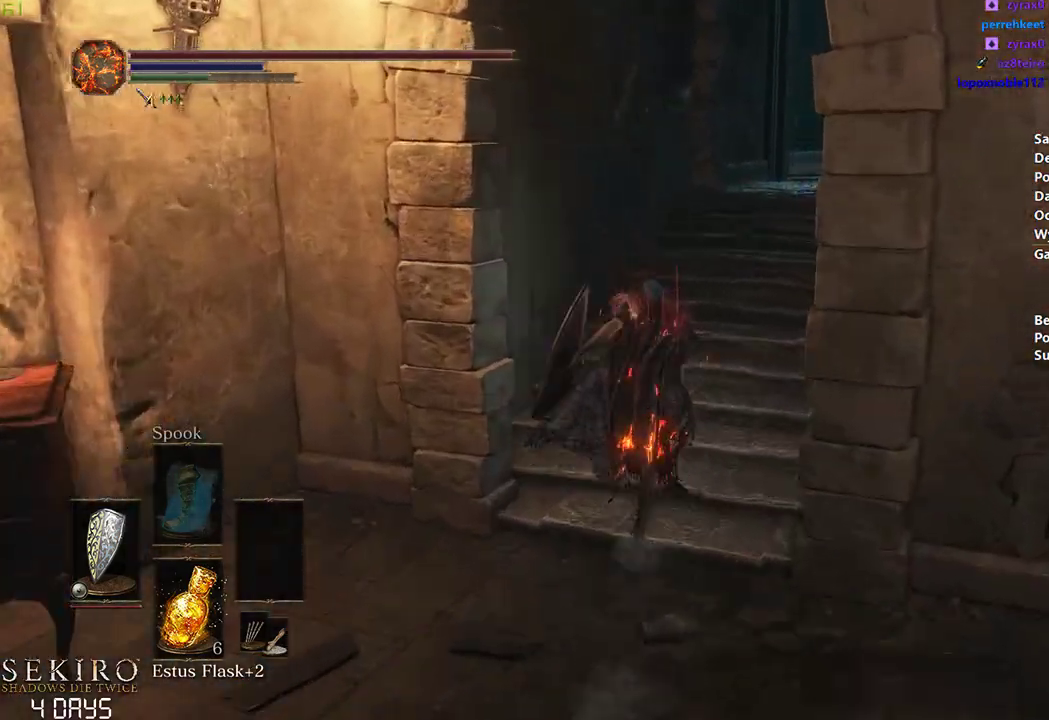
{"buttons": ["B"], "left_stick": "center", "right_stick": "center", "events": []}
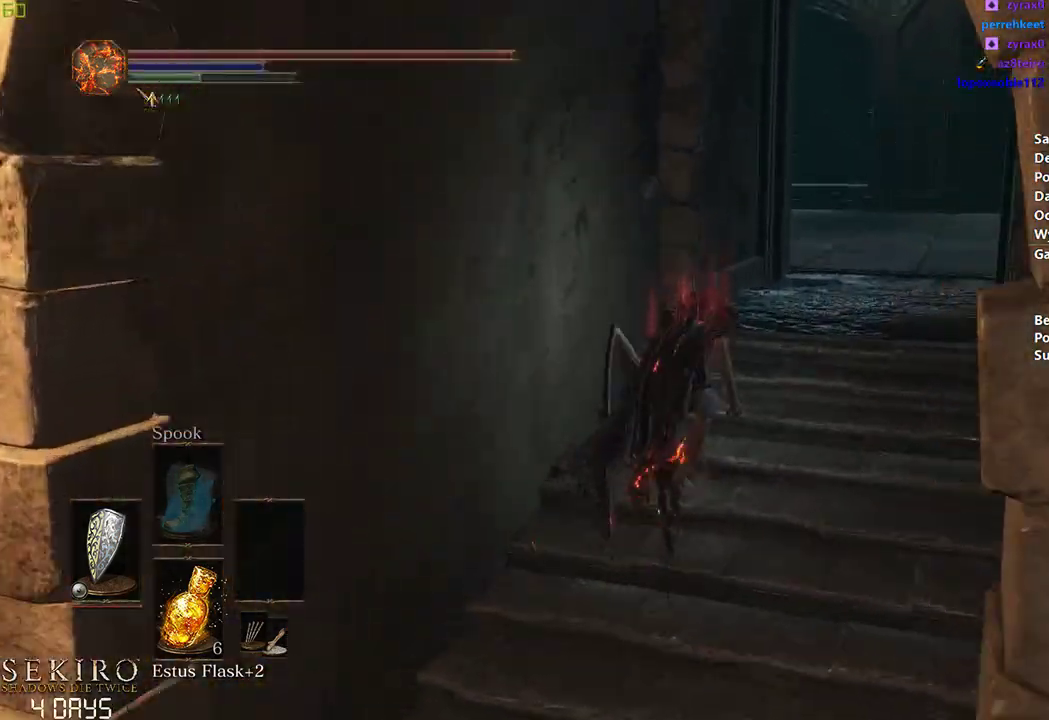
{"buttons": ["B"], "left_stick": "center", "right_stick": "center", "events": []}